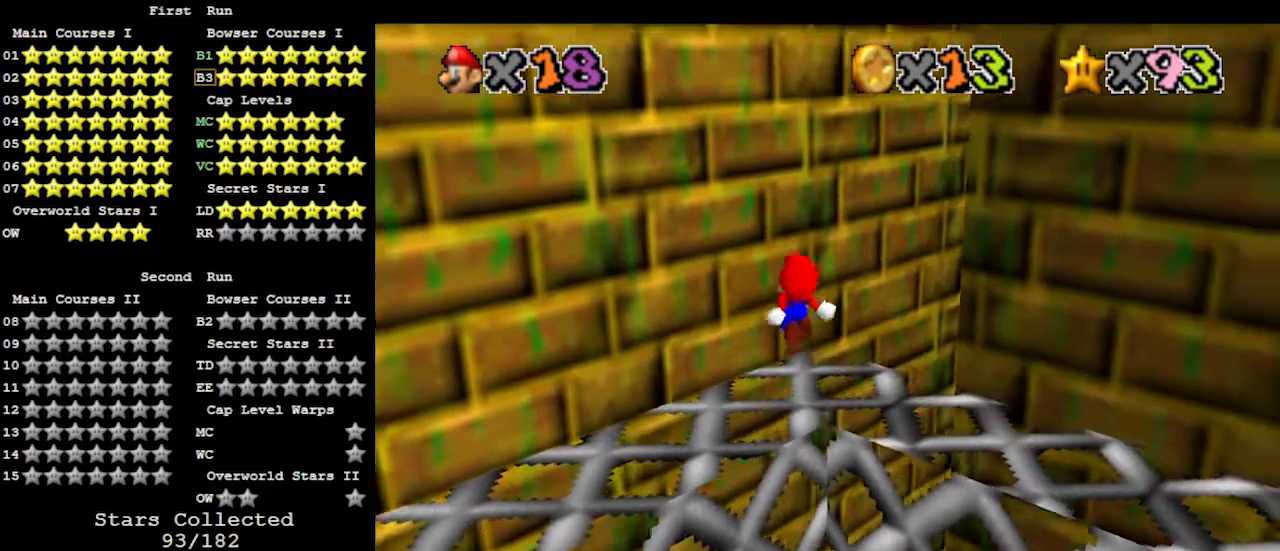
Gameplay with a controller (Nintendo layout); each line is a JSON object with the inputs held at the frame after it. "events" lists button and stick changes between this image and that frame as [ms after this image, input, new state], when the widget could be followed in between. Not read: L3 R3.
{"buttons": ["Z"], "left_stick": "up", "events": [[267, "left_stick", "up"]]}
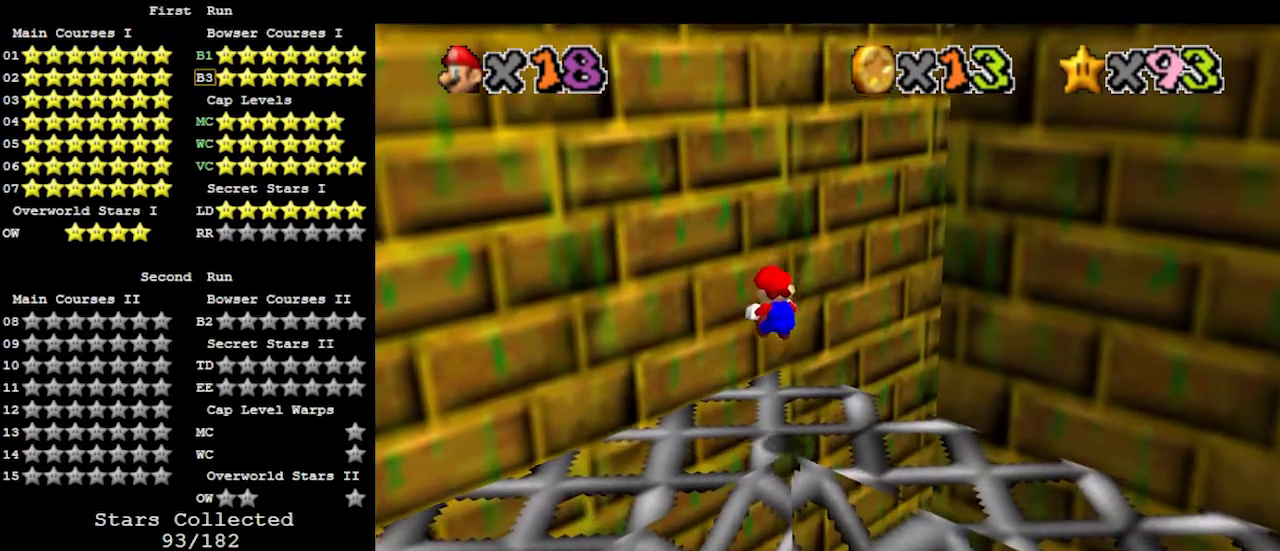
{"buttons": ["Z"], "left_stick": "up", "events": [[67, "left_stick", "up-left"], [333, "left_stick", "up"], [367, "A", "down"], [500, "A", "up"]]}
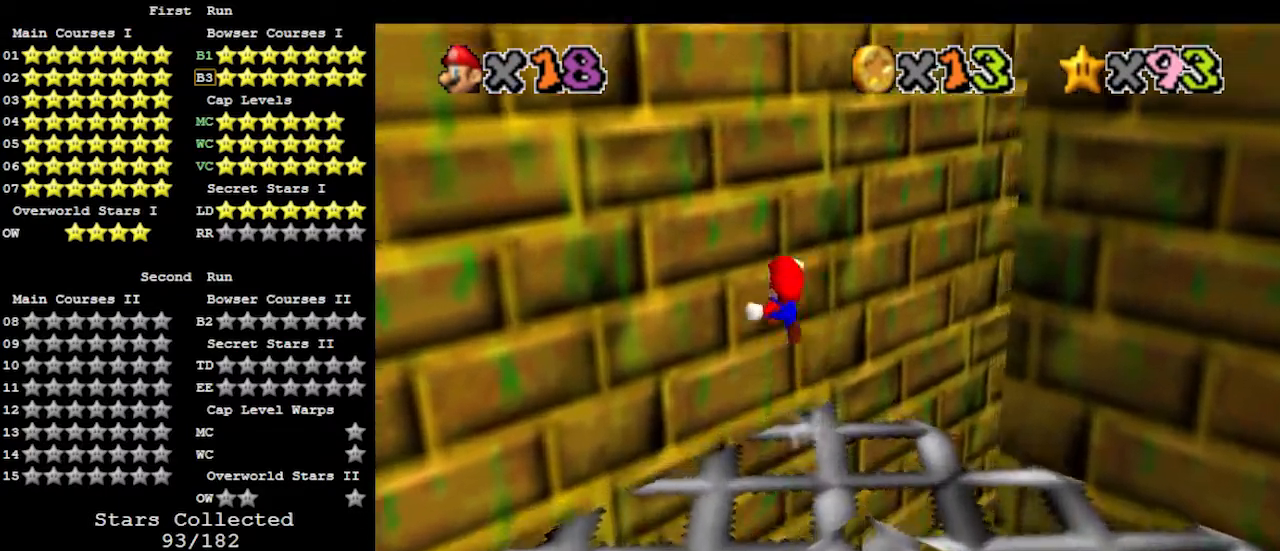
{"buttons": [], "left_stick": "up", "events": [[33, "Z", "up"], [100, "C_LEFT", "down"], [233, "C_LEFT", "up"]]}
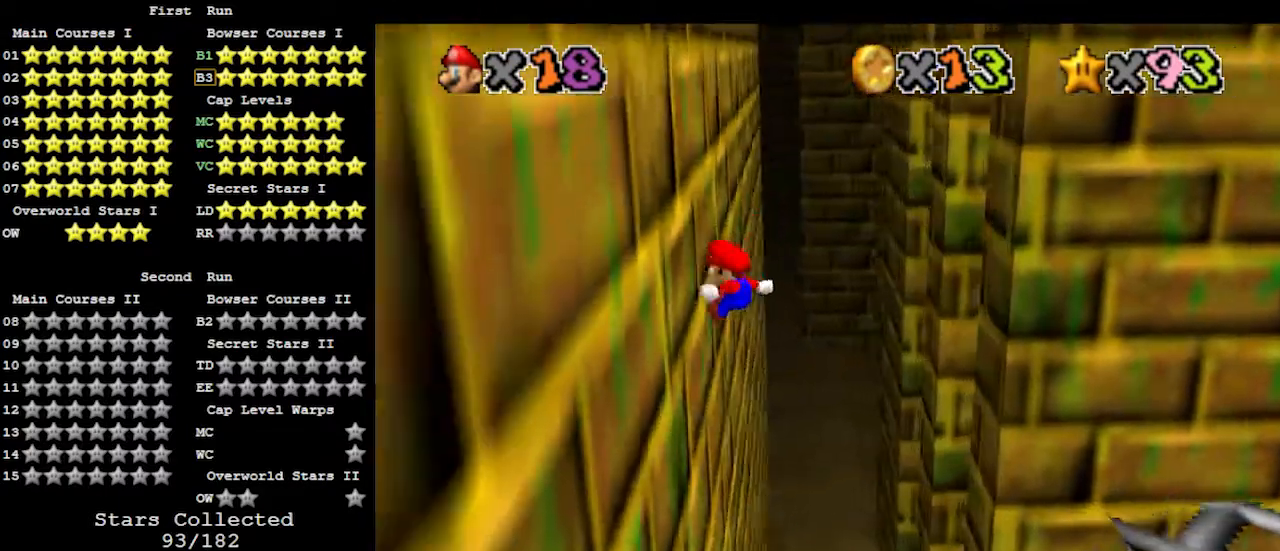
{"buttons": [], "left_stick": "up-right", "events": [[100, "left_stick", "up-right"], [167, "A", "down"], [300, "A", "up"]]}
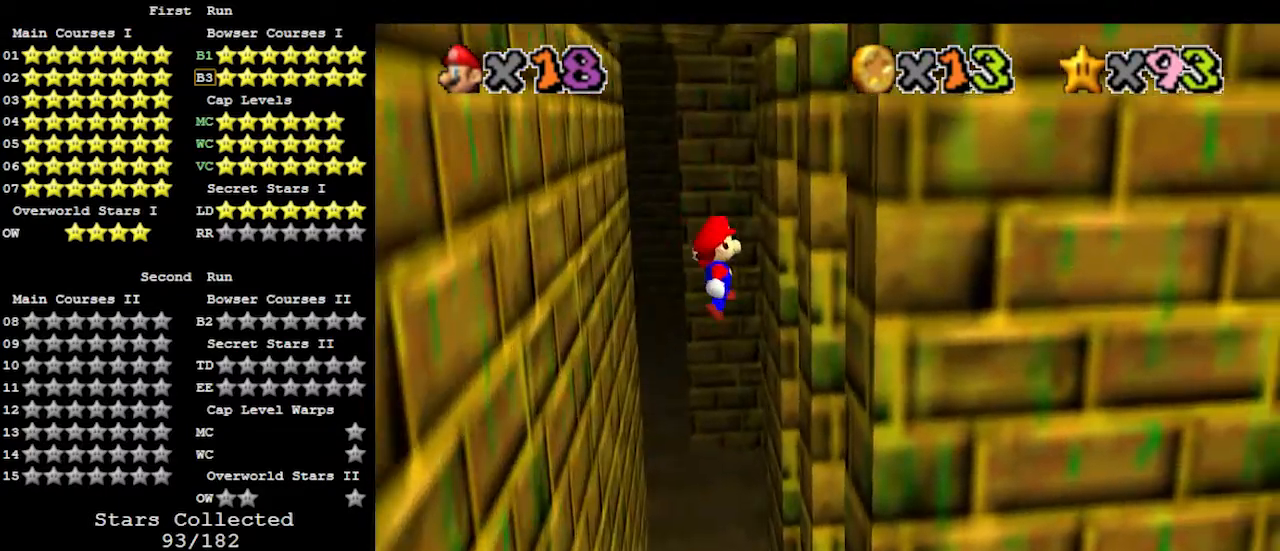
{"buttons": ["A"], "left_stick": "up-left", "events": [[233, "left_stick", "up"], [400, "A", "down"], [400, "left_stick", "up-left"]]}
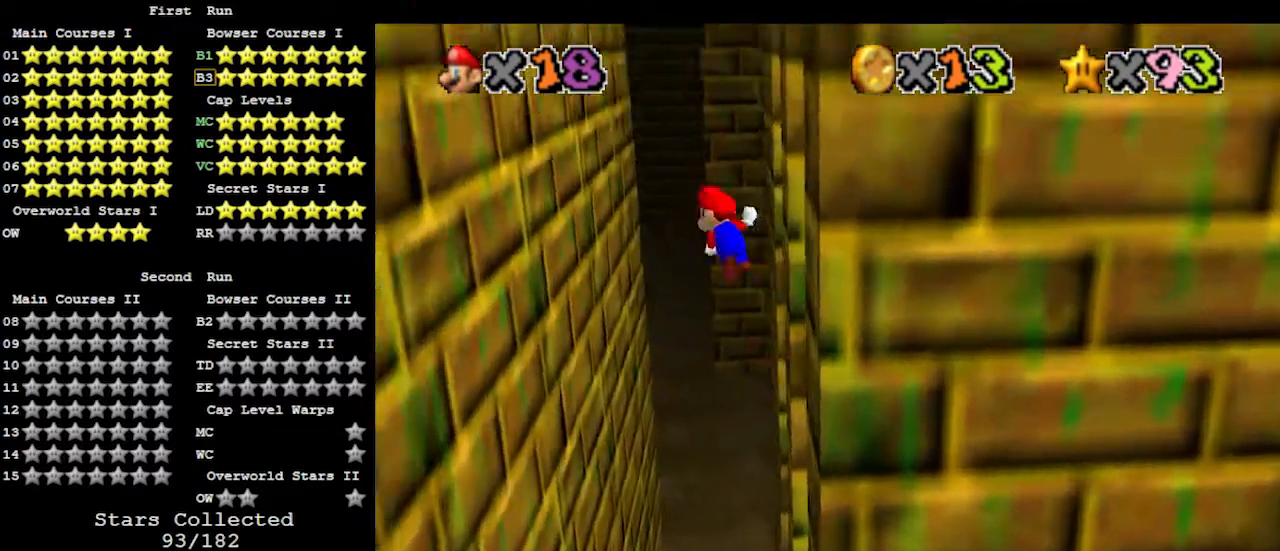
{"buttons": [], "left_stick": "up-left", "events": [[167, "A", "up"]]}
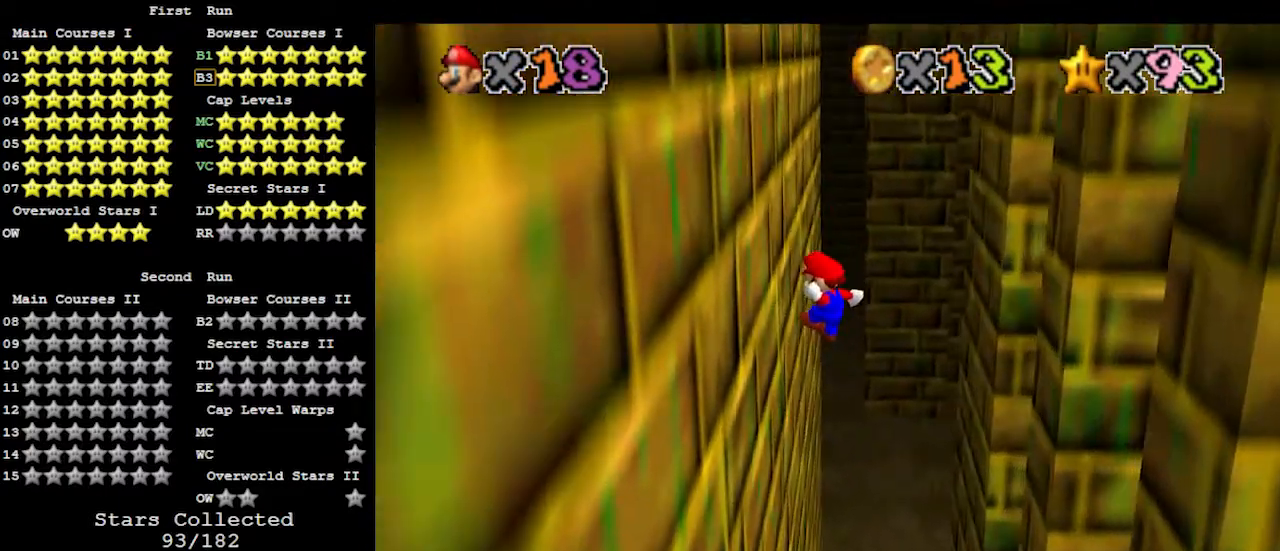
{"buttons": [], "left_stick": "up-right", "events": [[167, "left_stick", "up-right"], [233, "A", "down"], [400, "A", "up"]]}
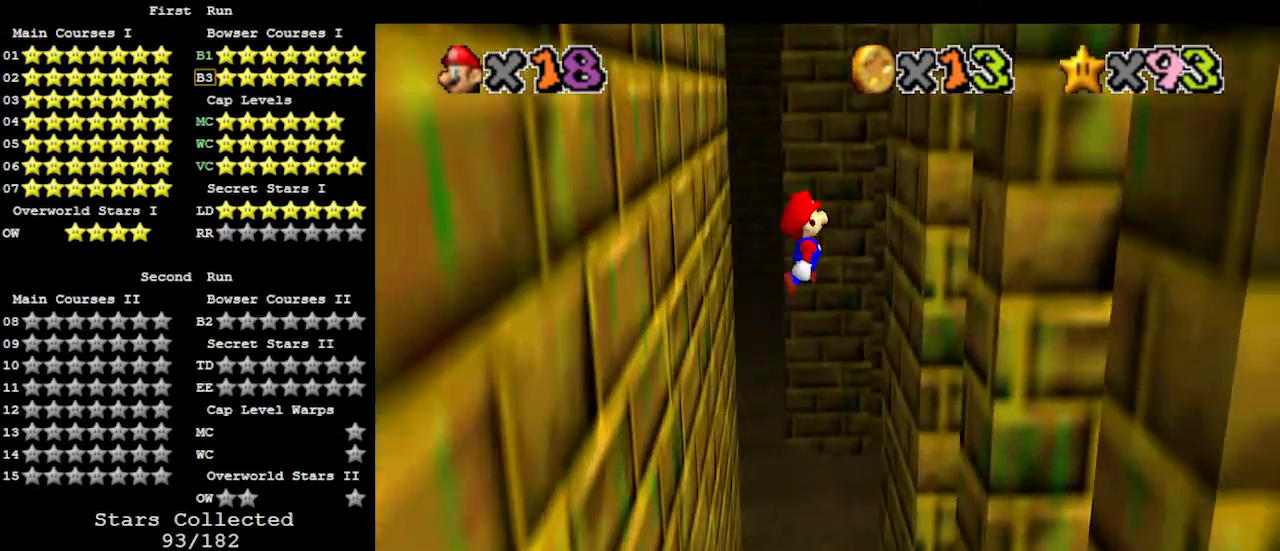
{"buttons": [], "left_stick": "up", "events": [[433, "left_stick", "up"]]}
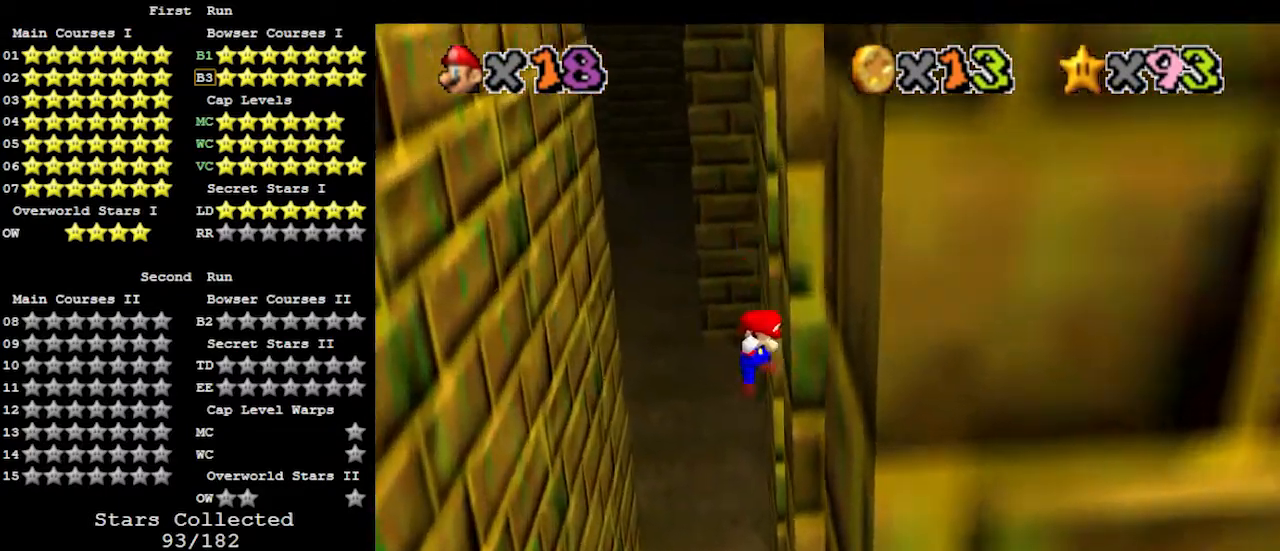
{"buttons": [], "left_stick": "up-left", "events": [[33, "A", "down"], [33, "left_stick", "up-left"], [333, "A", "up"]]}
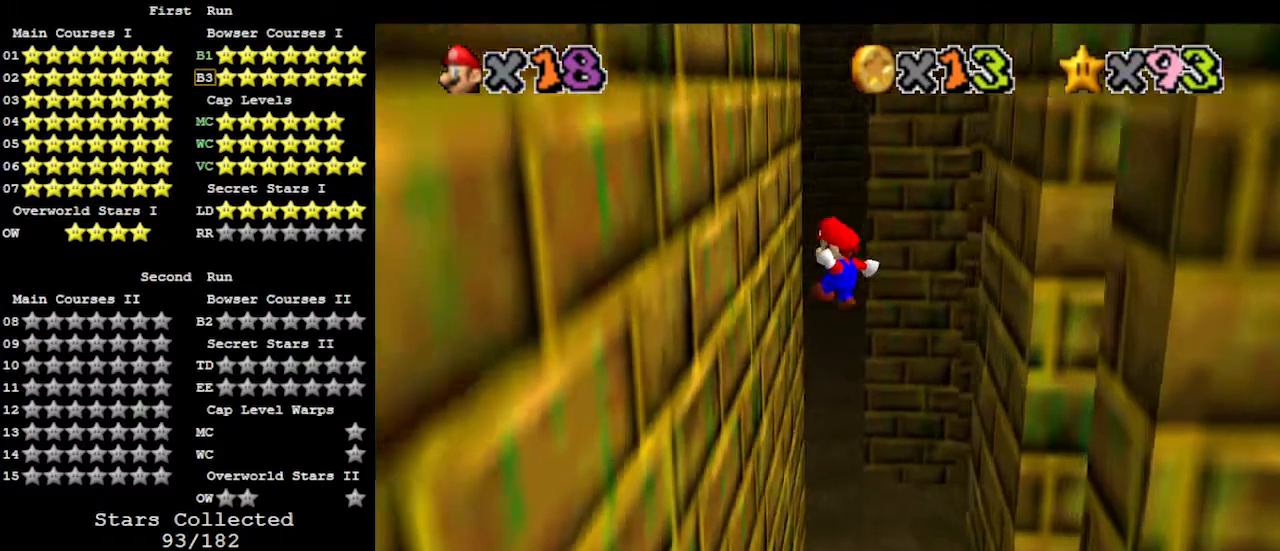
{"buttons": ["A"], "left_stick": "up-right", "events": [[333, "left_stick", "up-right"], [367, "A", "down"]]}
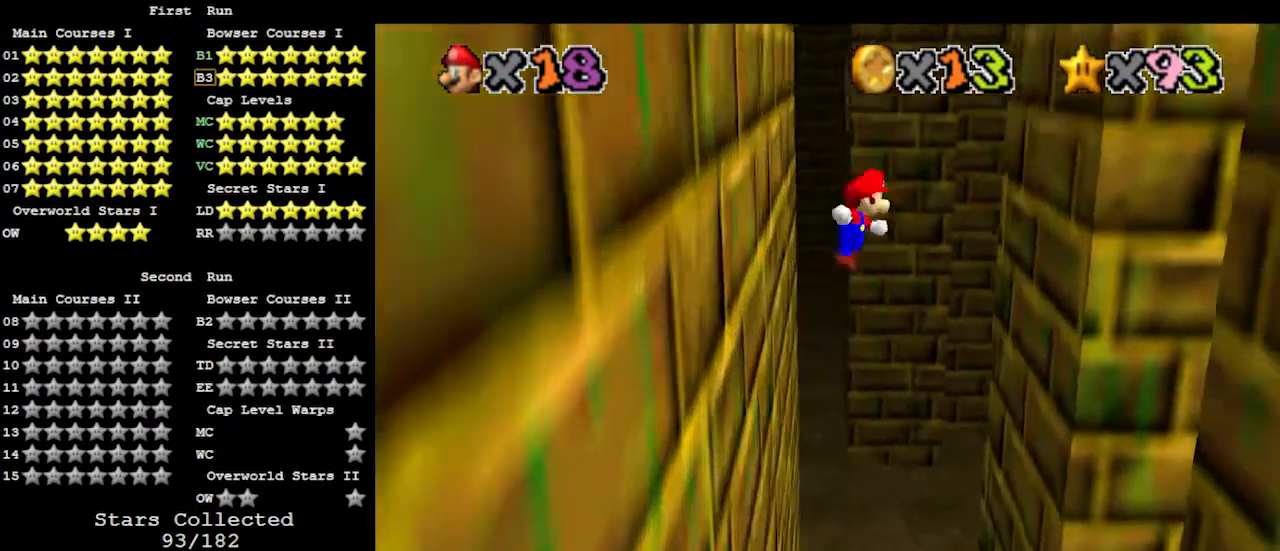
{"buttons": [], "left_stick": "up", "events": [[200, "A", "up"], [400, "left_stick", "up"]]}
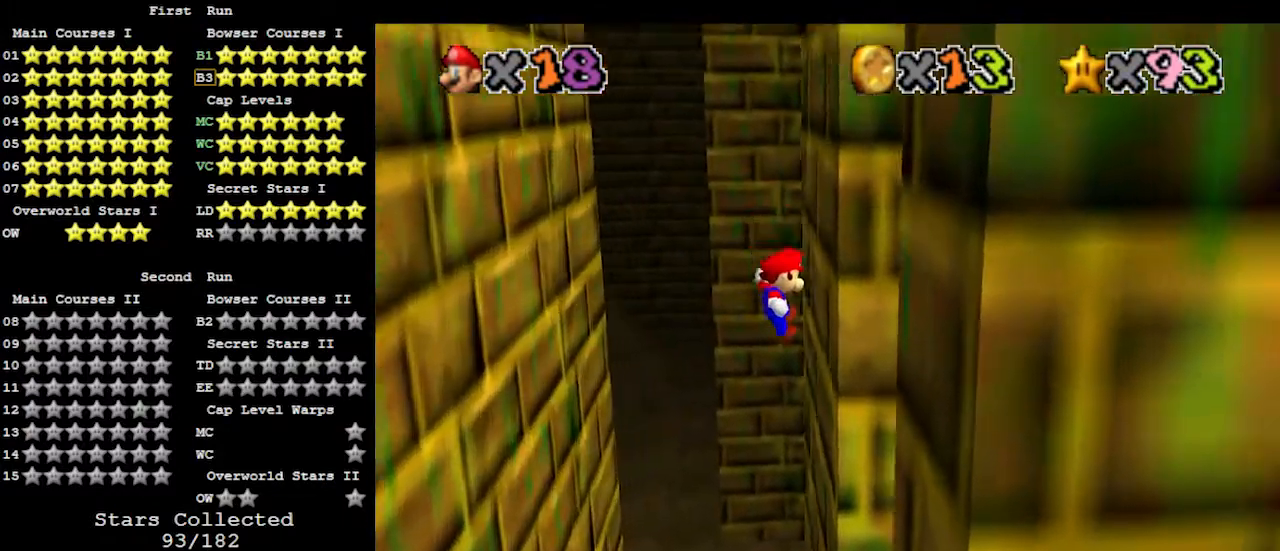
{"buttons": ["A"], "left_stick": "up-left", "events": [[133, "left_stick", "up-left"], [200, "A", "down"]]}
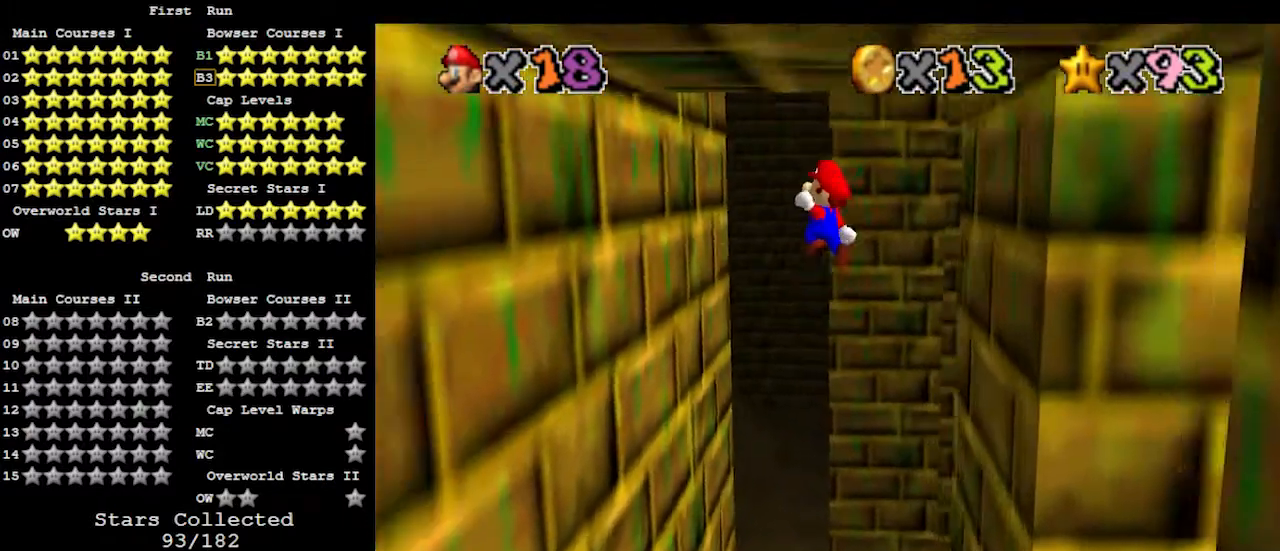
{"buttons": ["A"], "left_stick": "down-right", "events": [[133, "A", "up"], [367, "left_stick", "down-left"], [467, "A", "down"], [467, "left_stick", "down-right"]]}
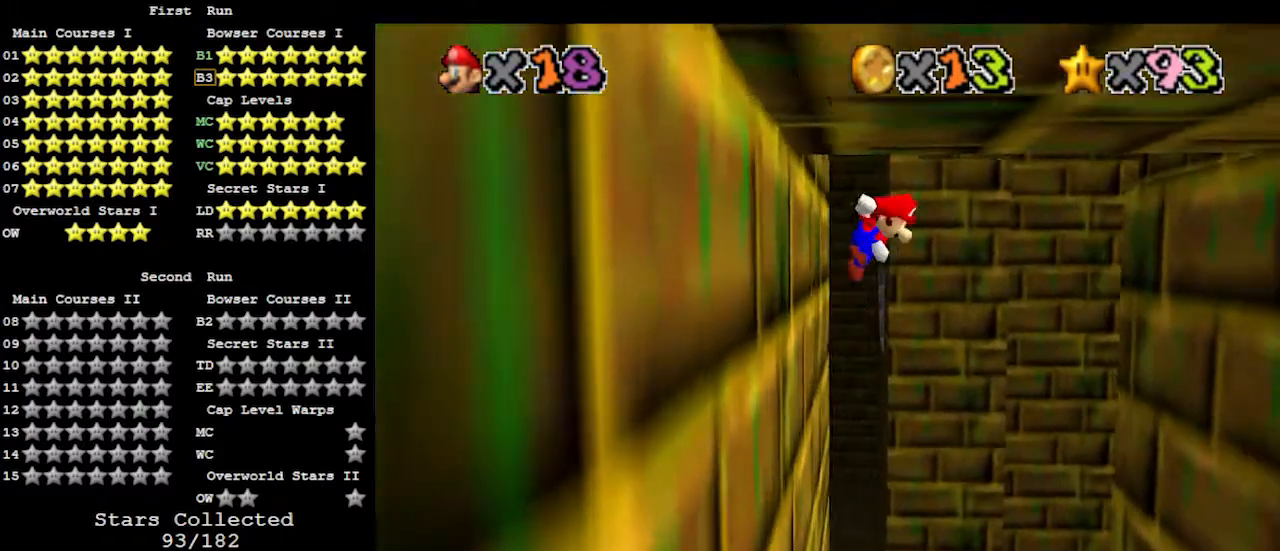
{"buttons": ["C_LEFT"], "left_stick": "center", "events": [[400, "A", "up"], [500, "C_LEFT", "down"], [500, "left_stick", "center"]]}
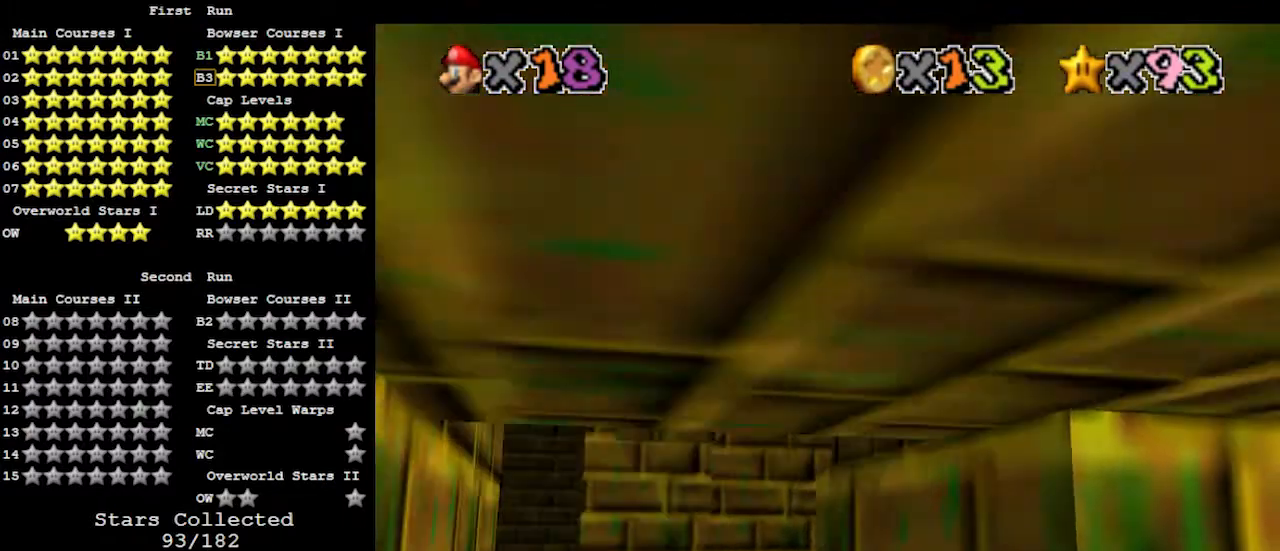
{"buttons": [], "left_stick": "up-right", "events": [[67, "C_LEFT", "up"], [133, "C_LEFT", "down"], [167, "left_stick", "right"], [200, "C_LEFT", "up"], [267, "left_stick", "up-right"]]}
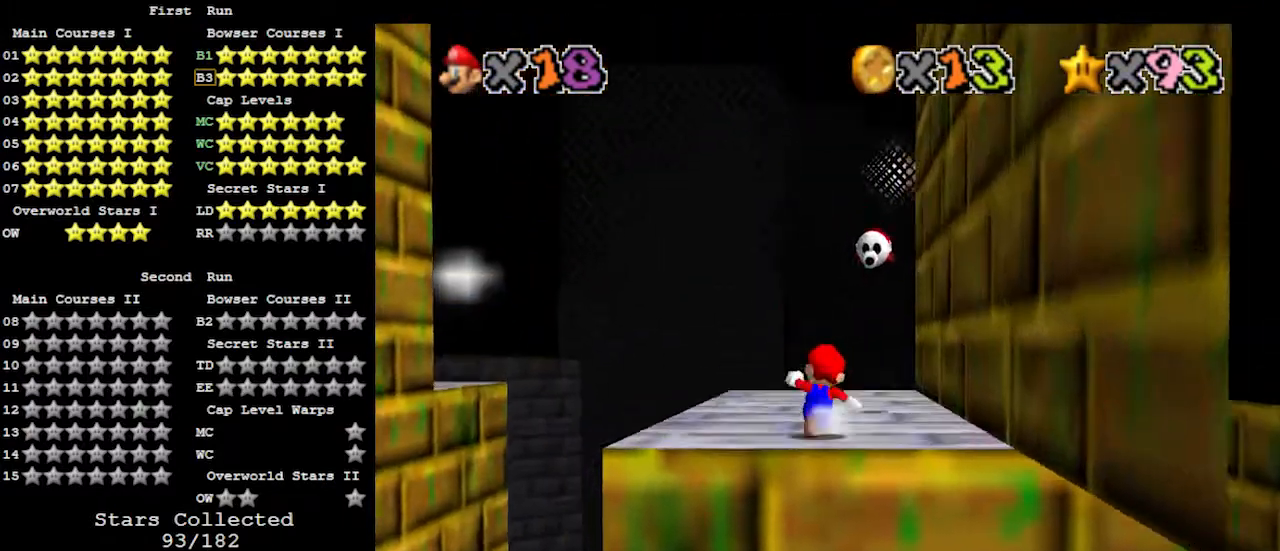
{"buttons": ["A"], "left_stick": "up", "events": [[67, "left_stick", "up"], [400, "A", "down"]]}
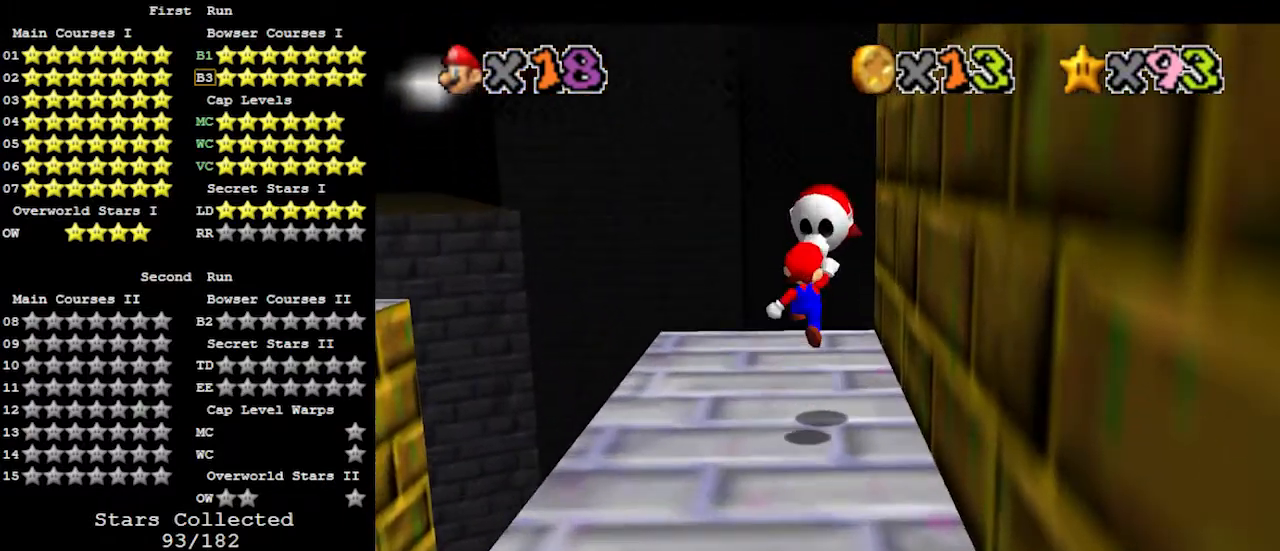
{"buttons": [], "left_stick": "up-right", "events": [[33, "A", "up"], [33, "left_stick", "right"], [100, "C_RIGHT", "down"], [100, "left_stick", "down-right"], [167, "C_RIGHT", "up"], [233, "C_RIGHT", "down"], [233, "left_stick", "right"], [333, "C_RIGHT", "up"], [400, "left_stick", "up-right"]]}
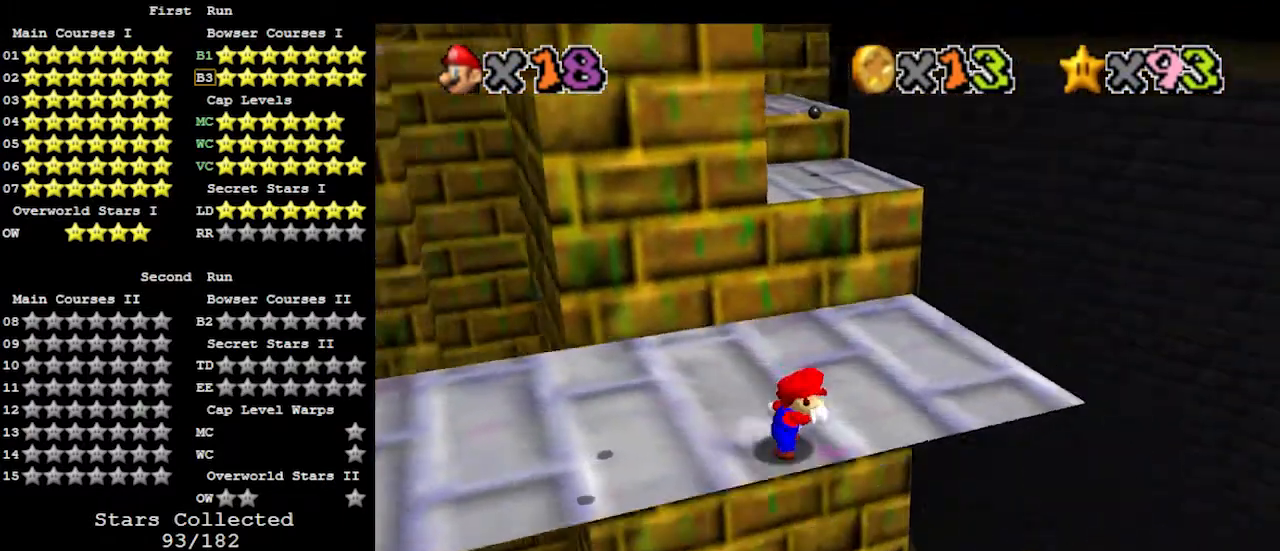
{"buttons": [], "left_stick": "up", "events": [[367, "left_stick", "up"]]}
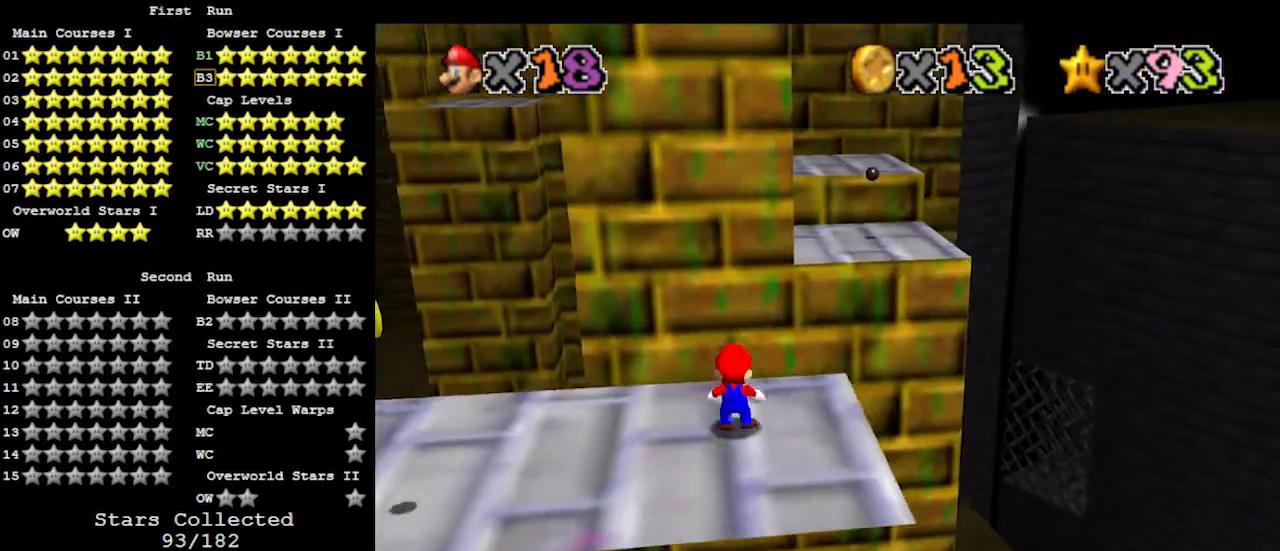
{"buttons": [], "left_stick": "right", "events": [[33, "Z", "down"], [67, "A", "down"], [167, "A", "up"], [167, "left_stick", "up-right"], [267, "left_stick", "right"], [333, "Z", "up"]]}
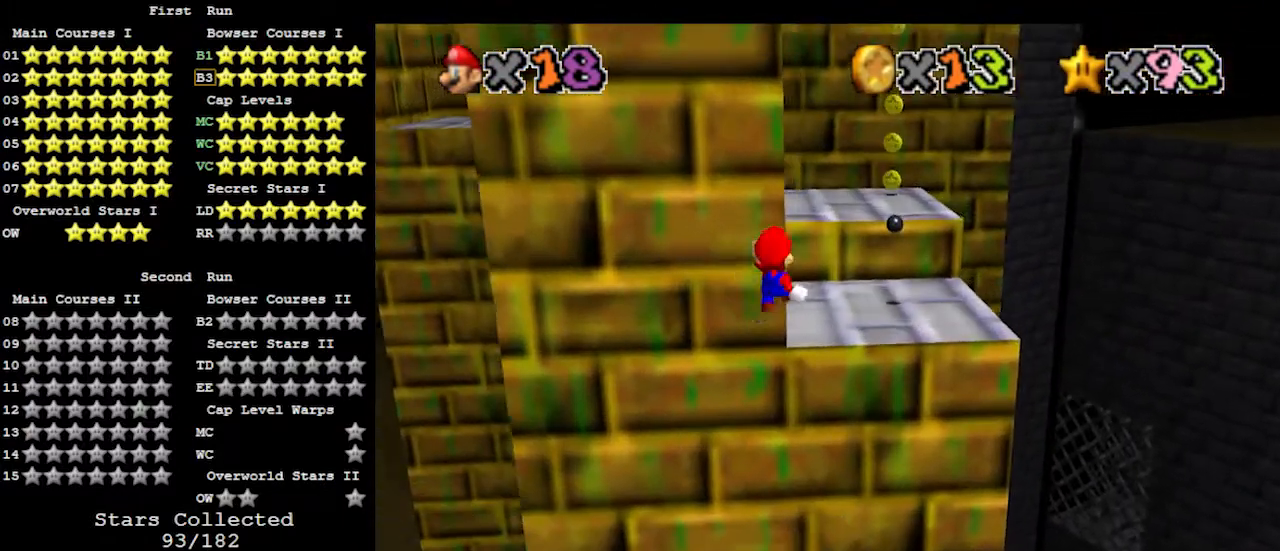
{"buttons": [], "left_stick": "down", "events": [[167, "left_stick", "up-right"], [267, "left_stick", "center"], [467, "left_stick", "down"]]}
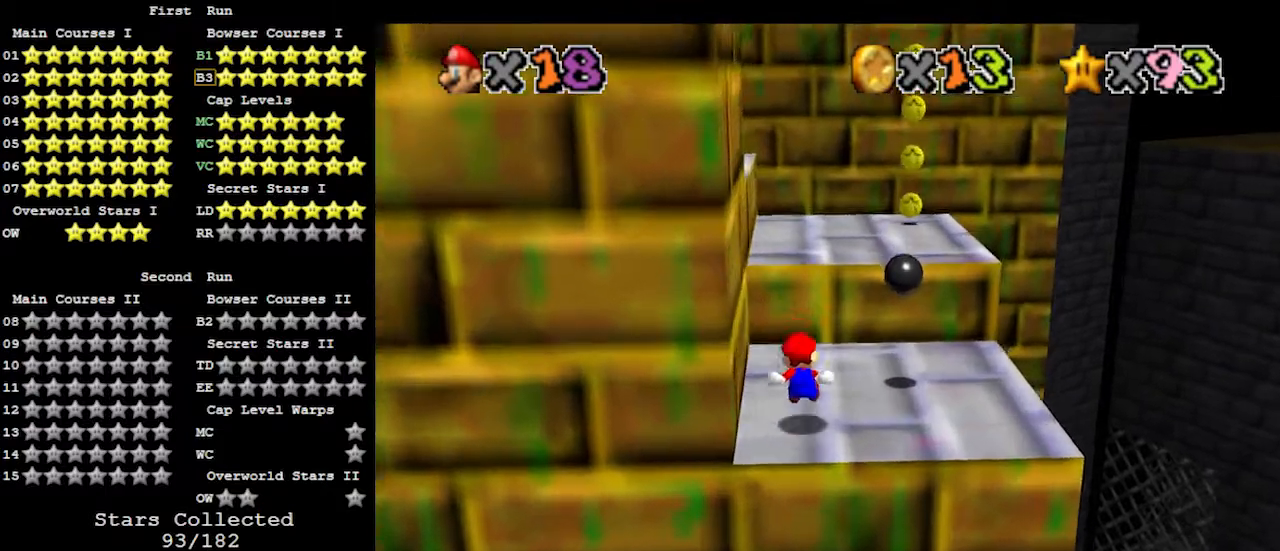
{"buttons": ["C_RIGHT"], "left_stick": "down", "events": [[133, "left_stick", "center"], [200, "left_stick", "up"], [333, "A", "down"], [400, "left_stick", "center"], [467, "A", "up"], [467, "left_stick", "down"], [500, "C_RIGHT", "down"]]}
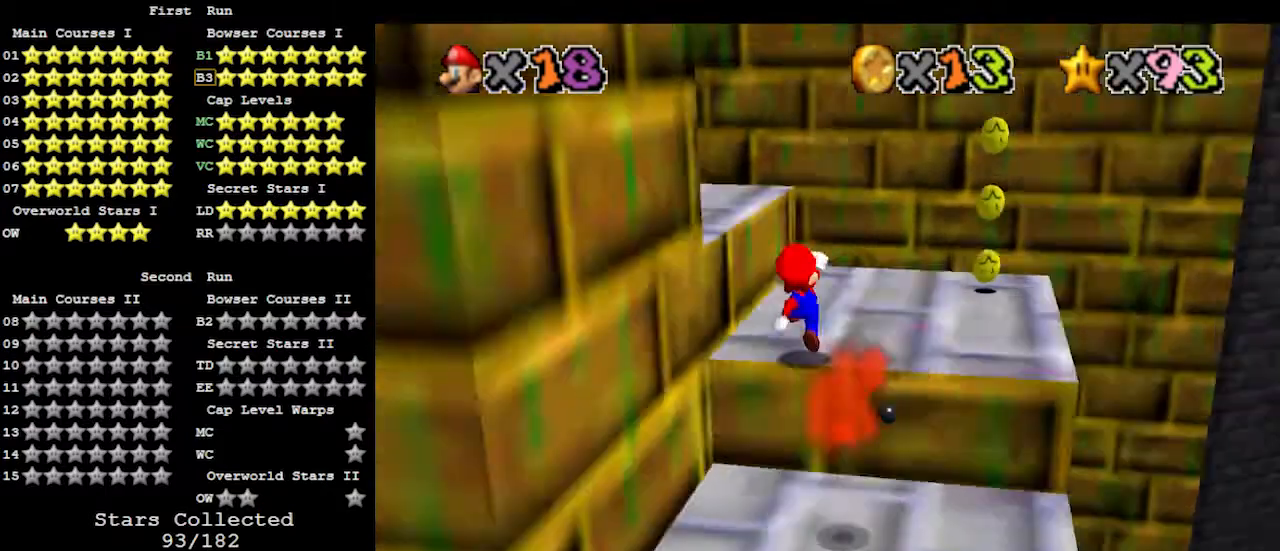
{"buttons": [], "left_stick": "up-left", "events": [[133, "C_RIGHT", "up"], [167, "left_stick", "right"], [333, "left_stick", "up"], [400, "left_stick", "up-left"]]}
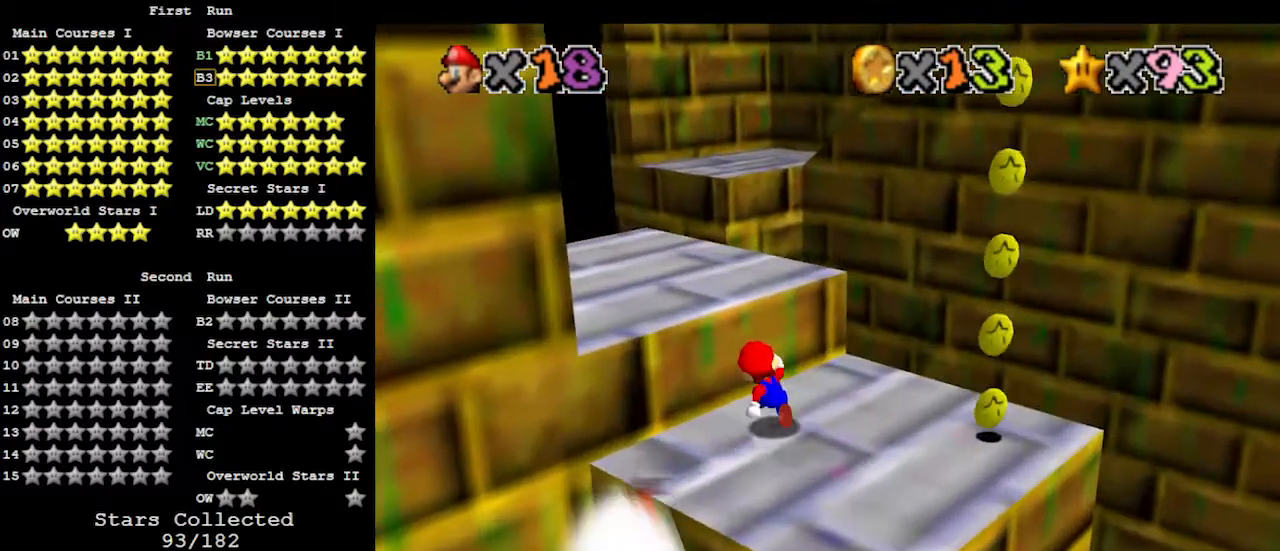
{"buttons": [], "left_stick": "center", "events": [[133, "A", "down"], [200, "left_stick", "down-left"], [233, "A", "up"], [333, "left_stick", "down"], [433, "left_stick", "center"]]}
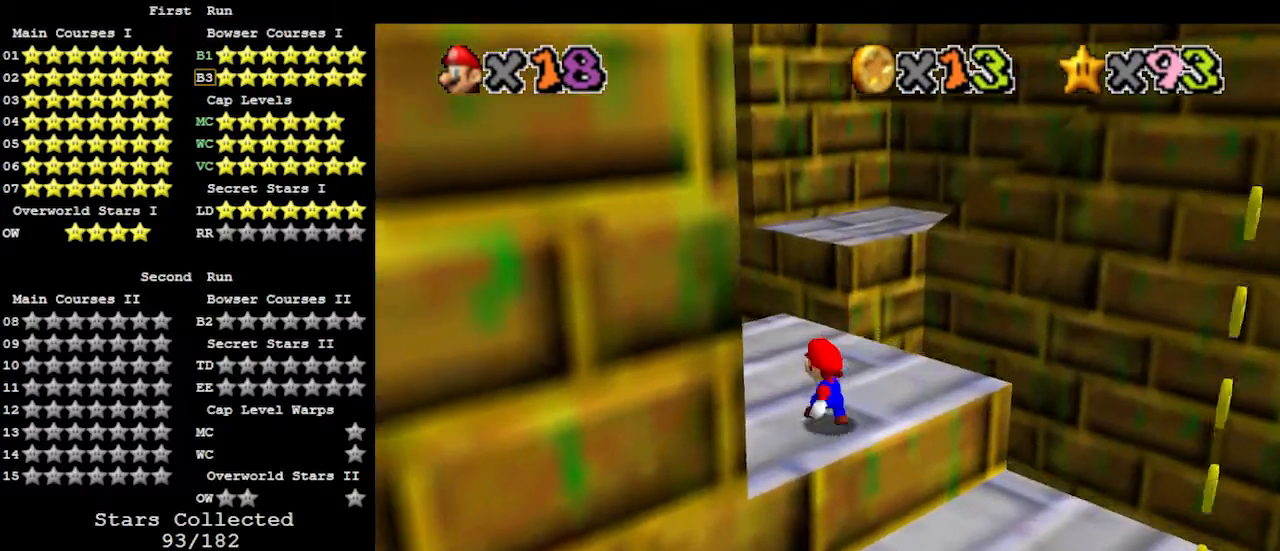
{"buttons": [], "left_stick": "center", "events": []}
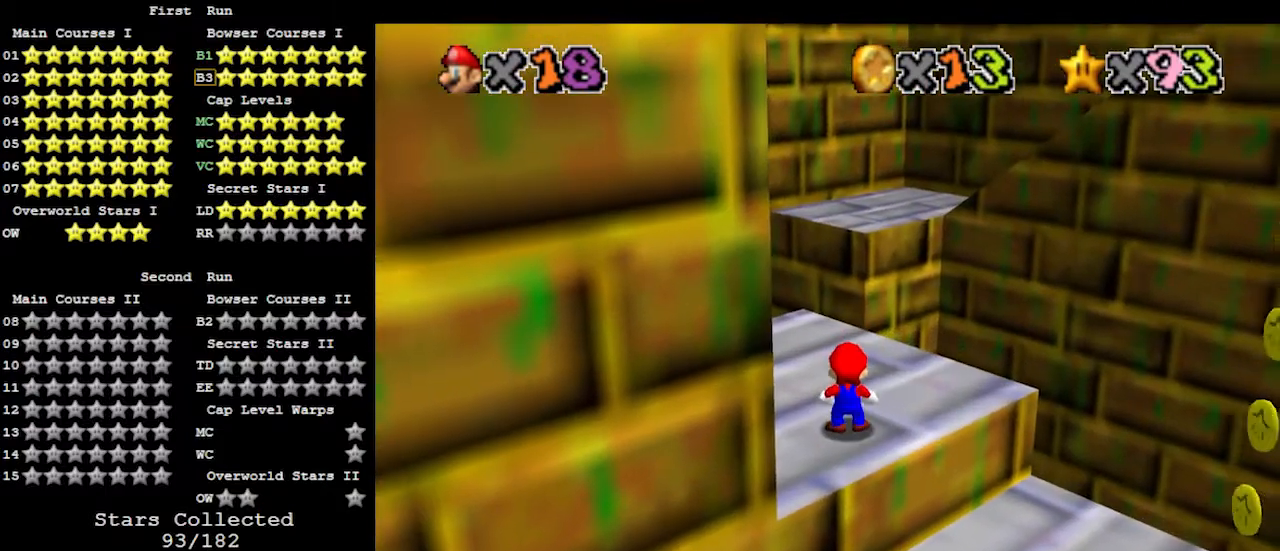
{"buttons": [], "left_stick": "up", "events": [[200, "left_stick", "up"]]}
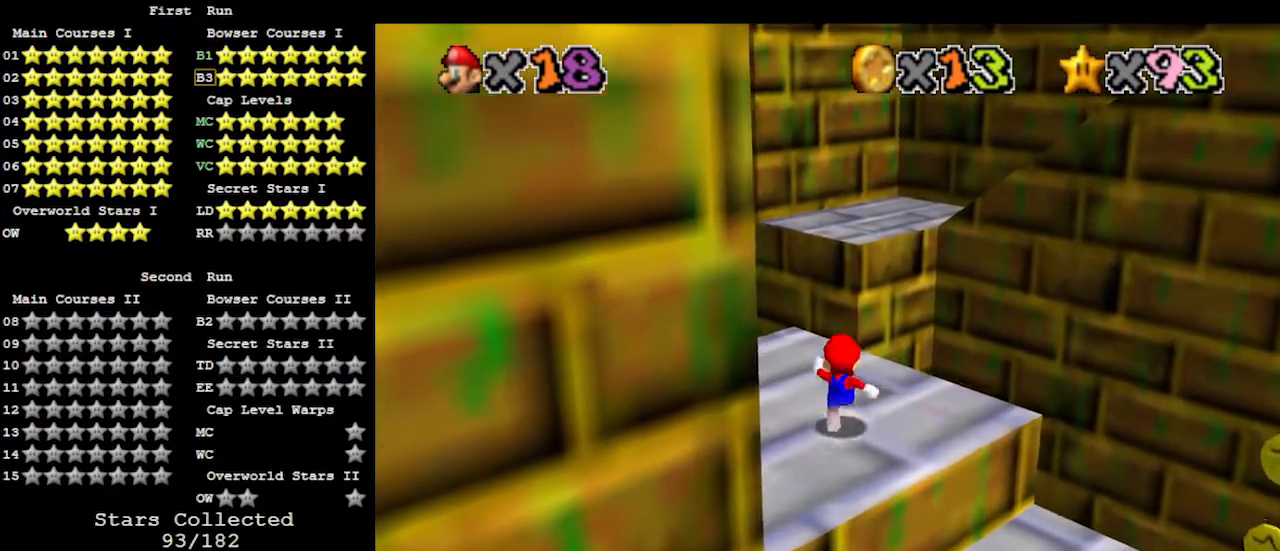
{"buttons": ["A", "Z"], "left_stick": "up", "events": [[400, "Z", "down"], [433, "A", "down"]]}
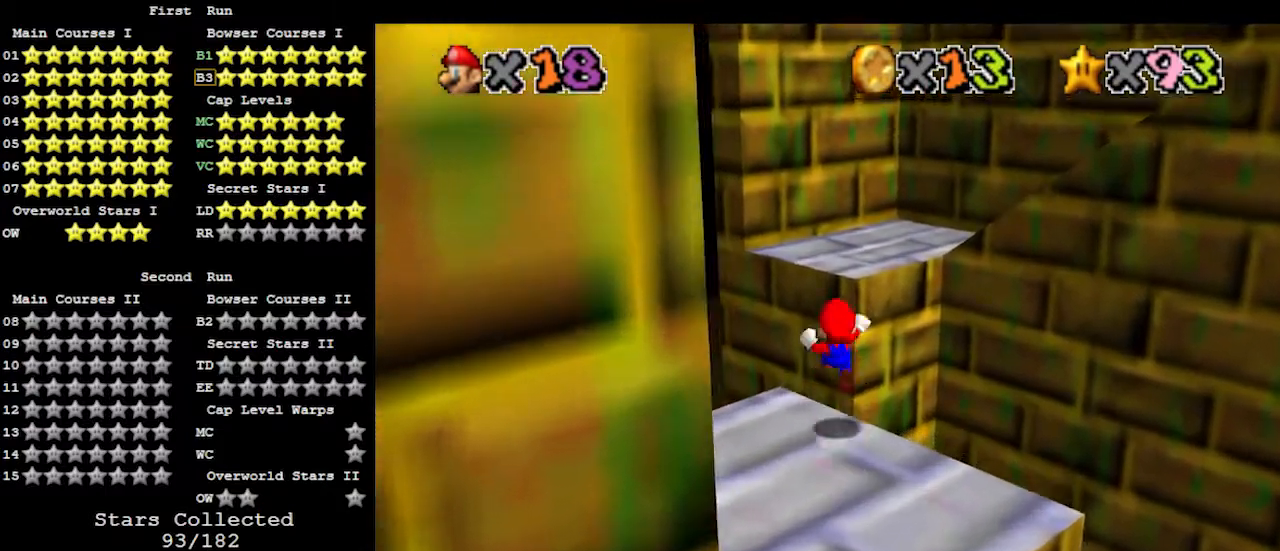
{"buttons": [], "left_stick": "up", "events": [[167, "A", "up"], [200, "Z", "up"]]}
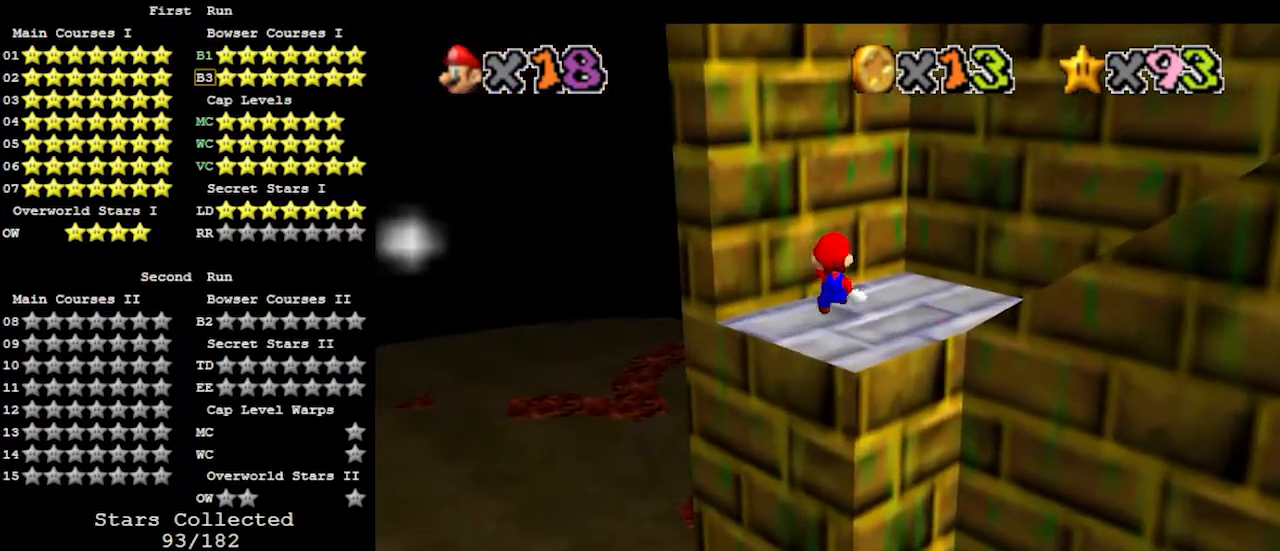
{"buttons": [], "left_stick": "center", "events": [[300, "C_LEFT", "down"], [333, "left_stick", "center"], [400, "C_LEFT", "up"]]}
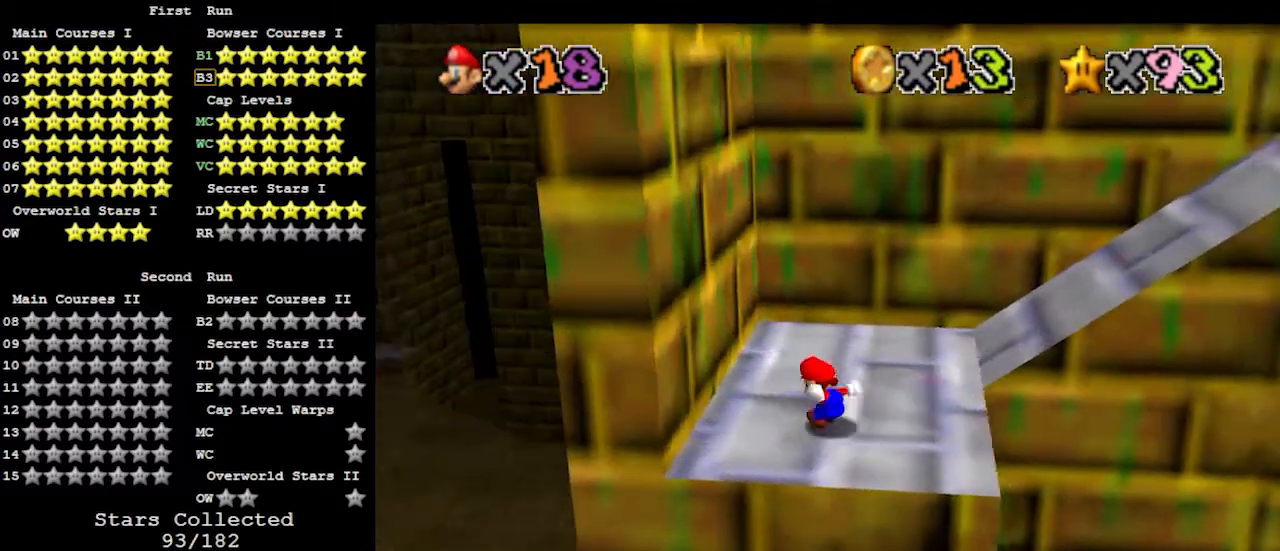
{"buttons": [], "left_stick": "up-right", "events": [[333, "left_stick", "up-right"]]}
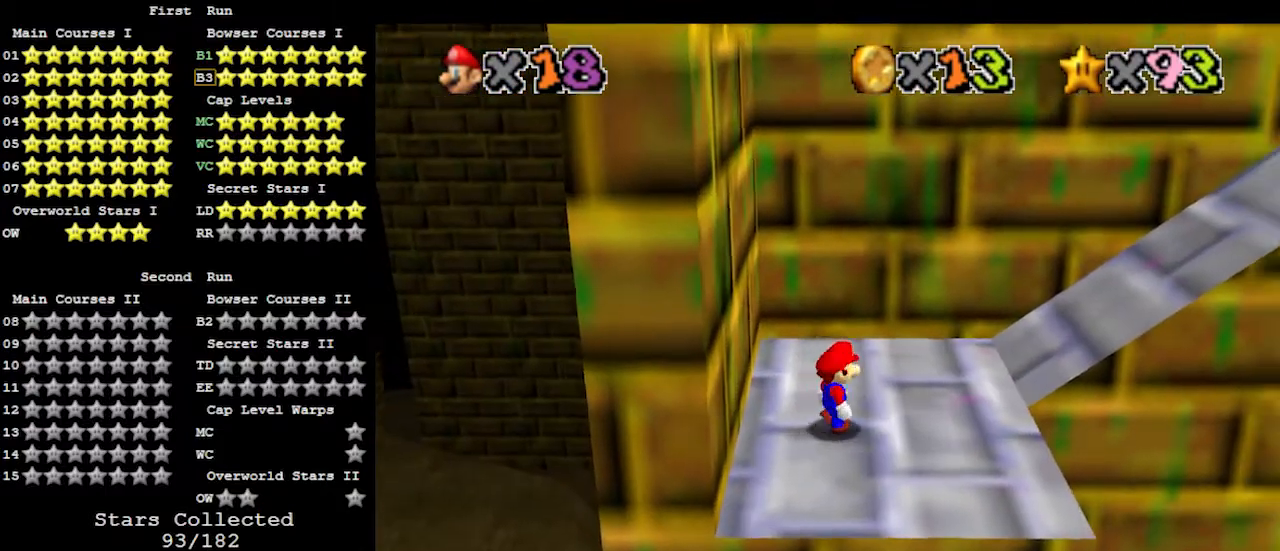
{"buttons": [], "left_stick": "up-right", "events": [[233, "A", "down"], [233, "B", "down"], [333, "A", "up"], [333, "B", "up"]]}